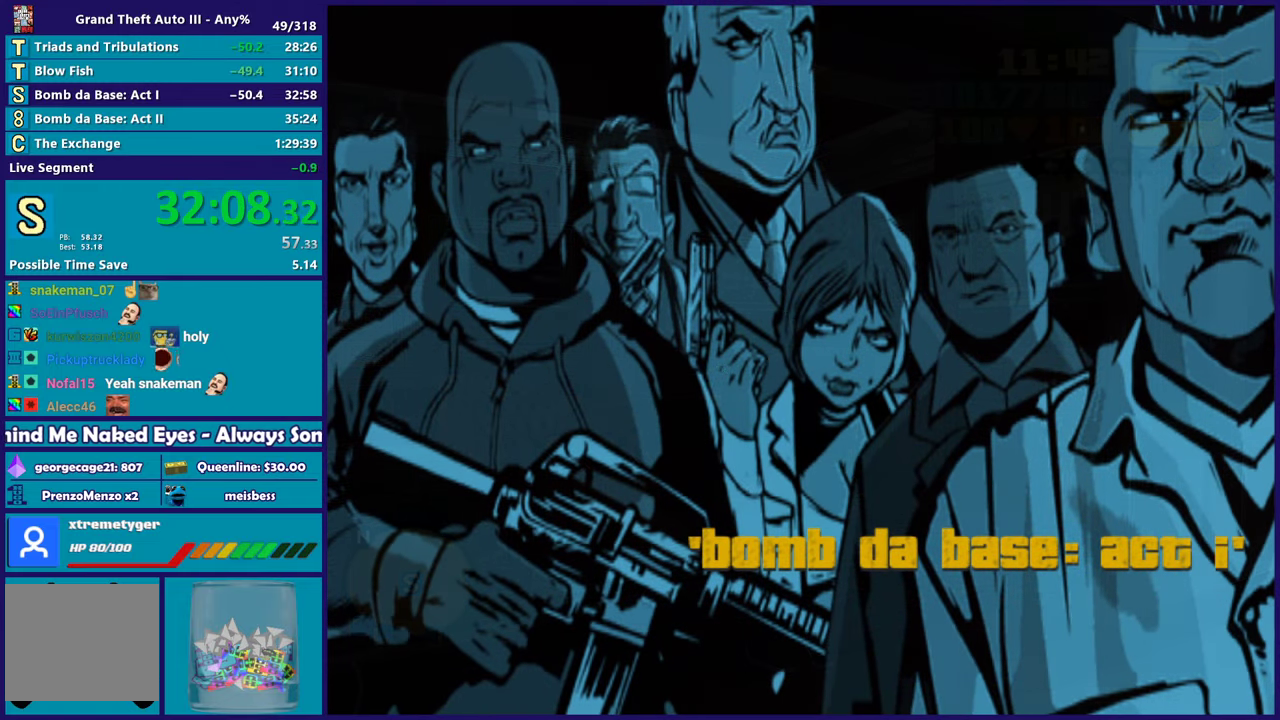
Gameplay with a controller (Xbox layout); each line is a JSON object with the inputs held at the frame after it. "events" lists button and stick changes between this image and that frame as [ms after this image, input, new state], when the widget could be followed in between.
{"buttons": ["A"], "left_stick": "center", "right_stick": "center", "events": [[133, "A", "up"], [200, "A", "down"], [350, "A", "up"], [417, "A", "down"]]}
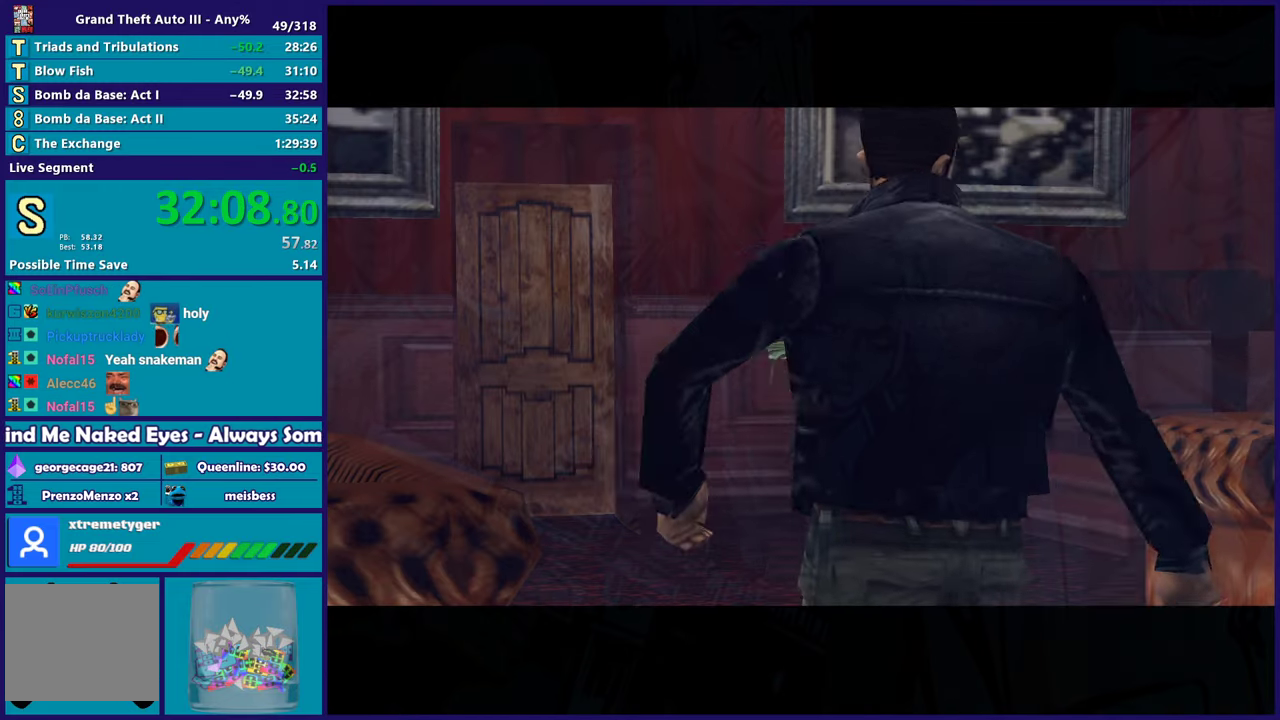
{"buttons": [], "left_stick": "center", "right_stick": "center", "events": [[50, "A", "up"], [133, "A", "down"], [267, "A", "up"], [350, "A", "down"], [467, "A", "up"]]}
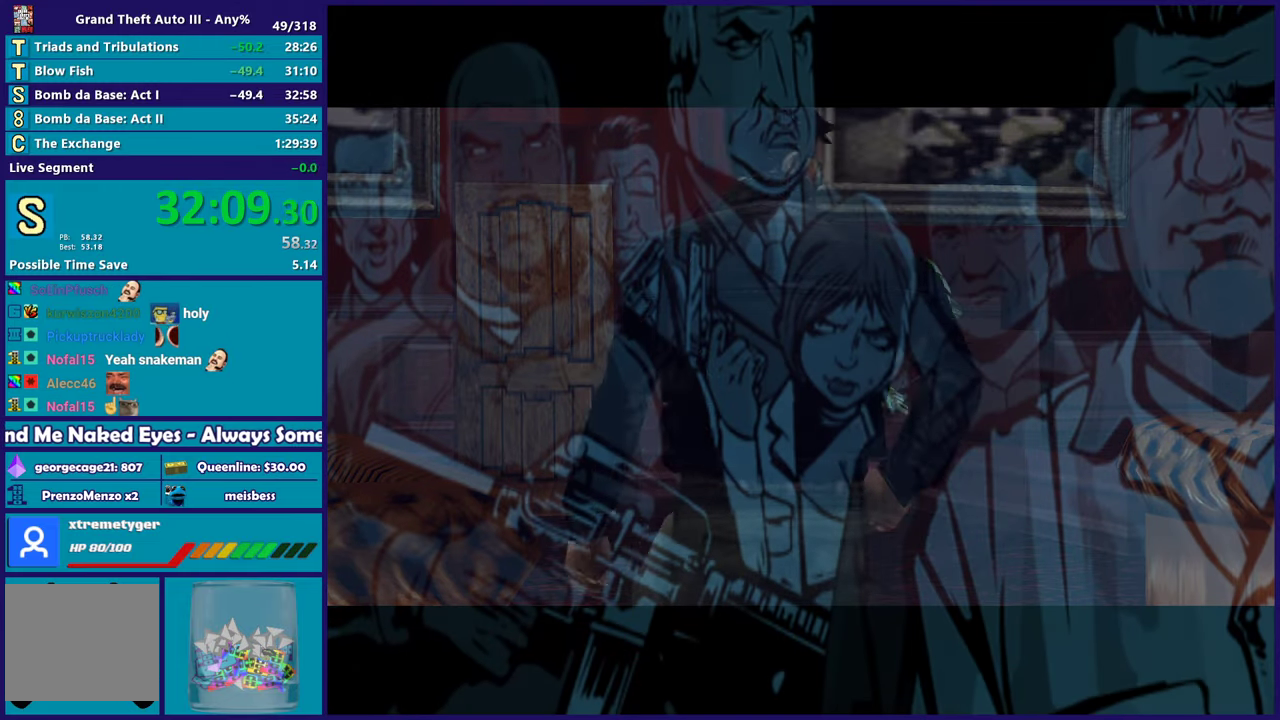
{"buttons": [], "left_stick": "center", "right_stick": "center", "events": [[67, "A", "down"], [183, "A", "up"], [283, "A", "down"], [433, "A", "up"]]}
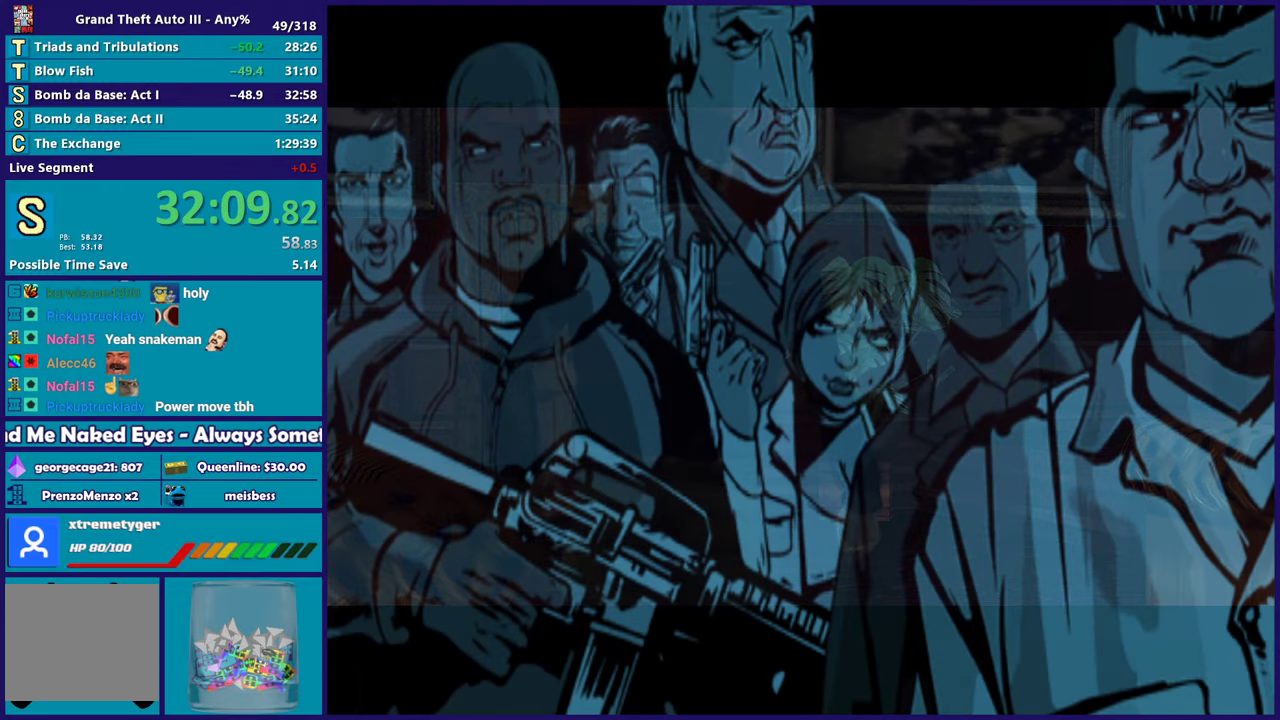
{"buttons": ["A"], "left_stick": "center", "right_stick": "center", "events": [[17, "A", "down"], [167, "A", "up"], [250, "A", "down"], [350, "A", "up"], [433, "A", "down"]]}
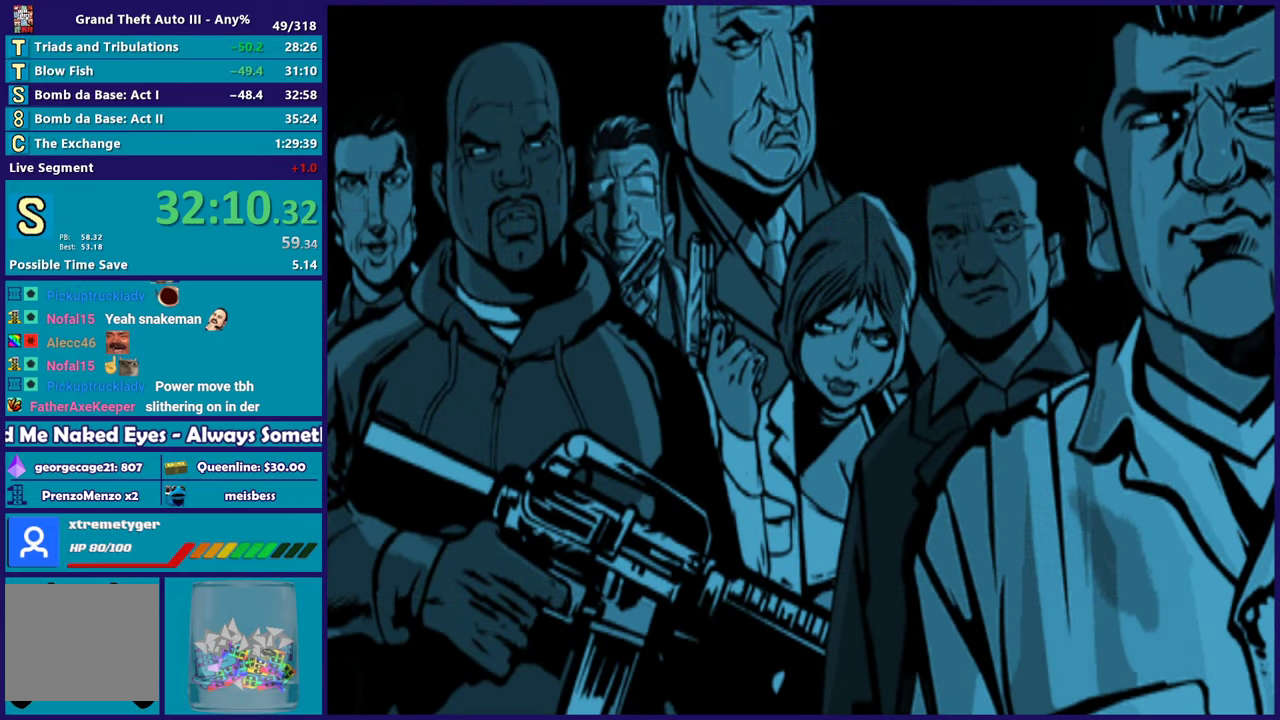
{"buttons": [], "left_stick": "center", "right_stick": "center", "events": [[67, "A", "up"], [150, "A", "down"], [283, "A", "up"], [367, "A", "down"], [500, "A", "up"]]}
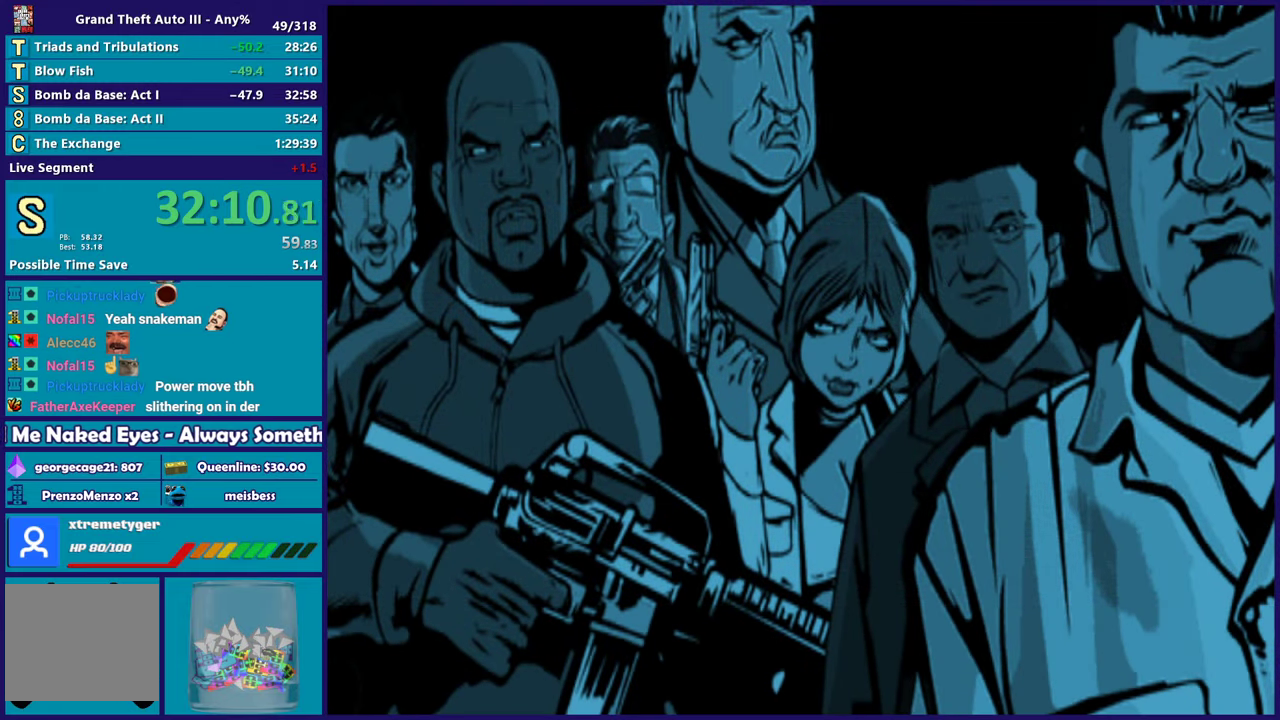
{"buttons": [], "left_stick": "center", "right_stick": "center", "events": [[83, "A", "down"], [217, "A", "up"], [317, "A", "down"], [433, "A", "up"]]}
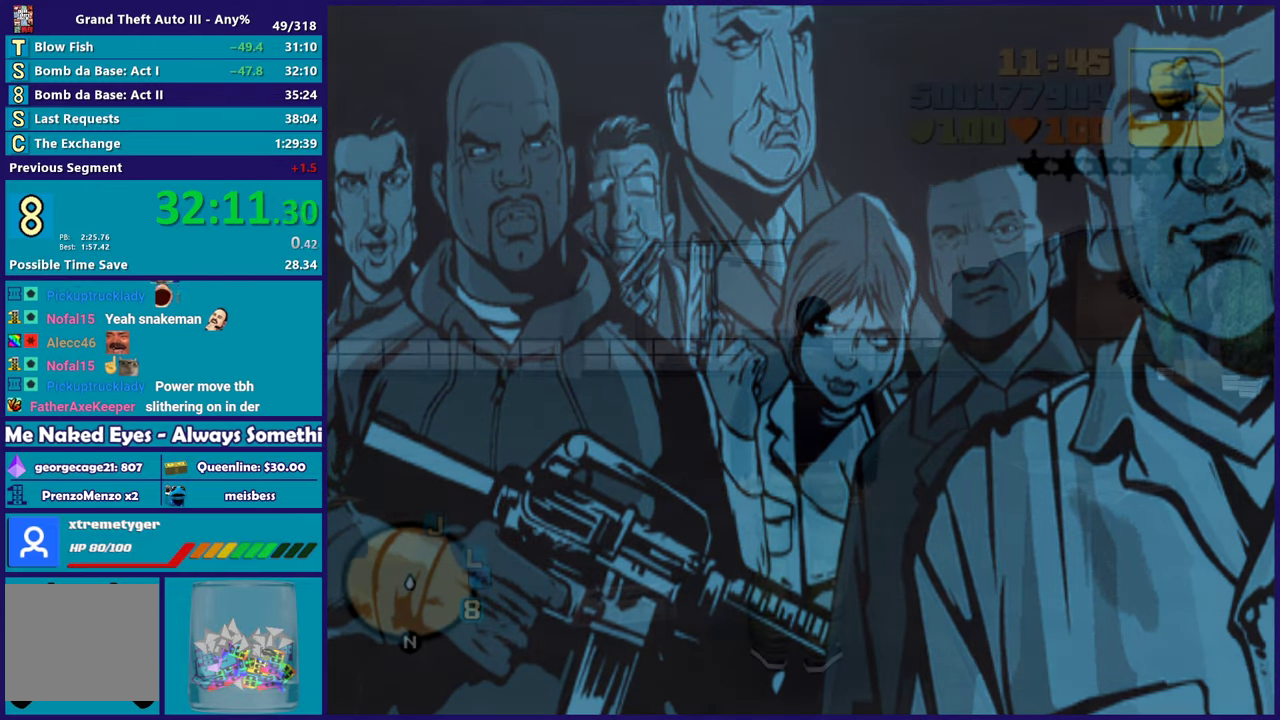
{"buttons": ["A"], "left_stick": "up", "right_stick": "center", "events": [[50, "A", "down"], [183, "A", "up"], [250, "A", "down"], [383, "A", "up"], [383, "left_stick", "up"], [450, "A", "down"]]}
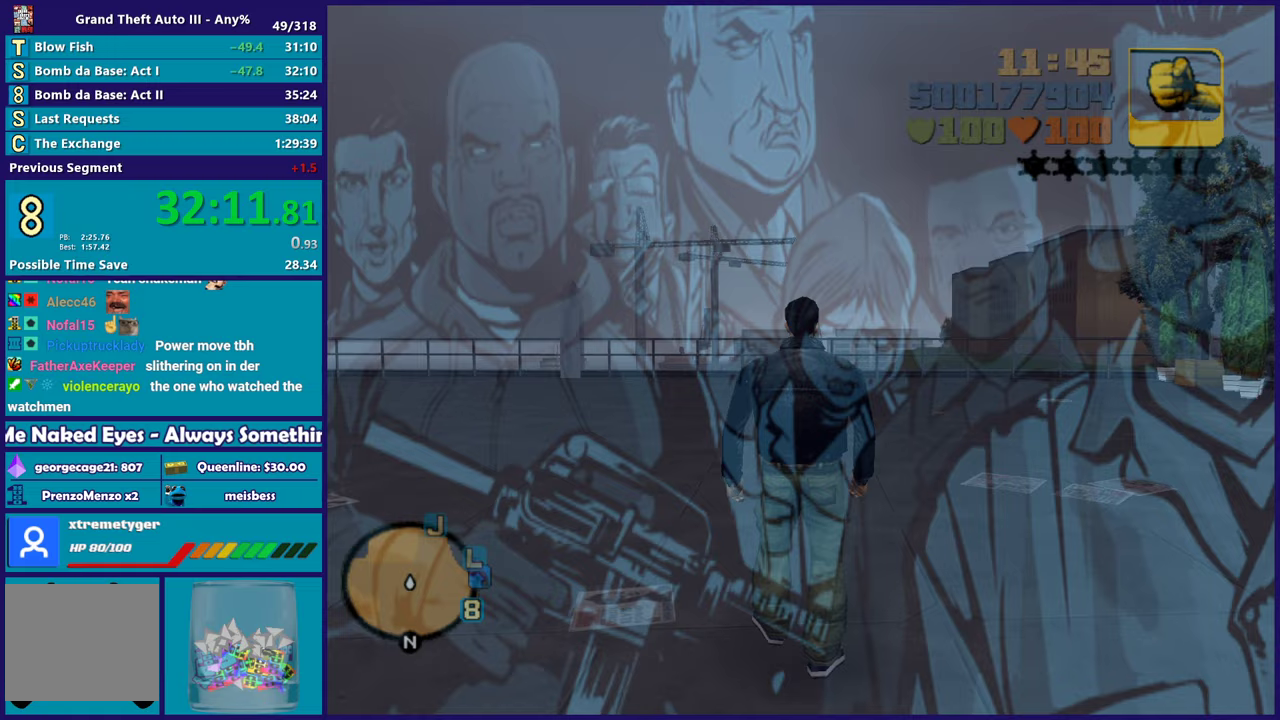
{"buttons": [], "left_stick": "up-right", "right_stick": "center", "events": [[67, "left_stick", "up-right"], [100, "A", "up"], [167, "A", "down"], [300, "A", "up"], [367, "A", "down"], [500, "A", "up"]]}
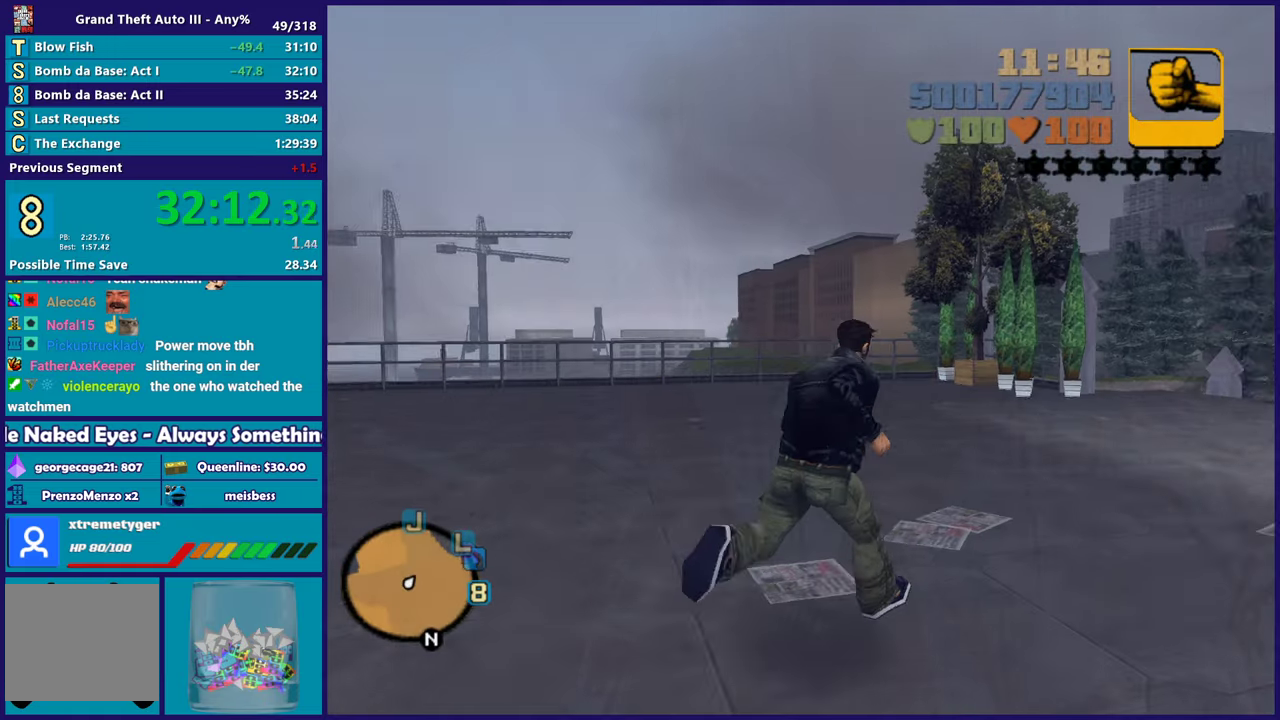
{"buttons": ["A"], "left_stick": "up-right", "right_stick": "center", "events": [[83, "A", "down"], [200, "A", "up"], [267, "A", "down"], [417, "A", "up"], [500, "A", "down"]]}
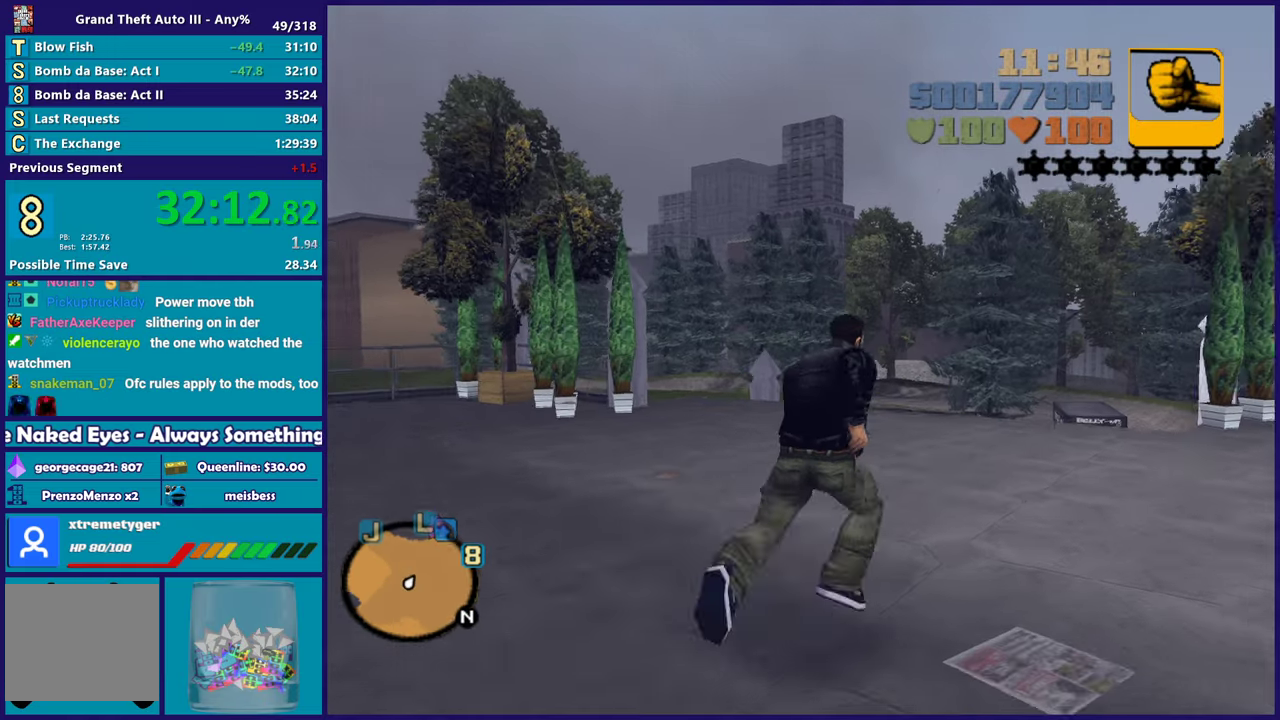
{"buttons": ["A"], "left_stick": "up", "right_stick": "center", "events": [[83, "left_stick", "up"], [133, "A", "up"], [200, "A", "down"], [233, "left_stick", "up-right"], [350, "A", "up"], [367, "left_stick", "up"], [433, "A", "down"]]}
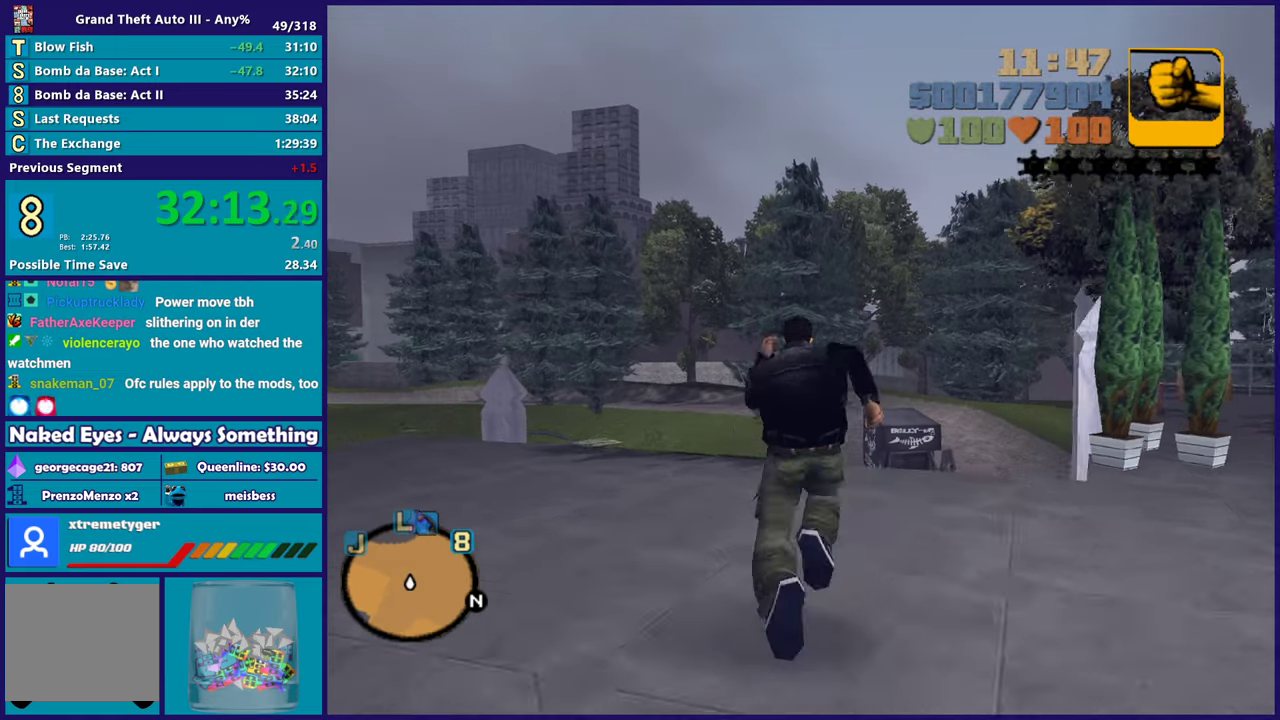
{"buttons": ["A"], "left_stick": "up", "right_stick": "center", "events": [[67, "A", "up"], [167, "A", "down"], [283, "A", "up"], [383, "A", "down"]]}
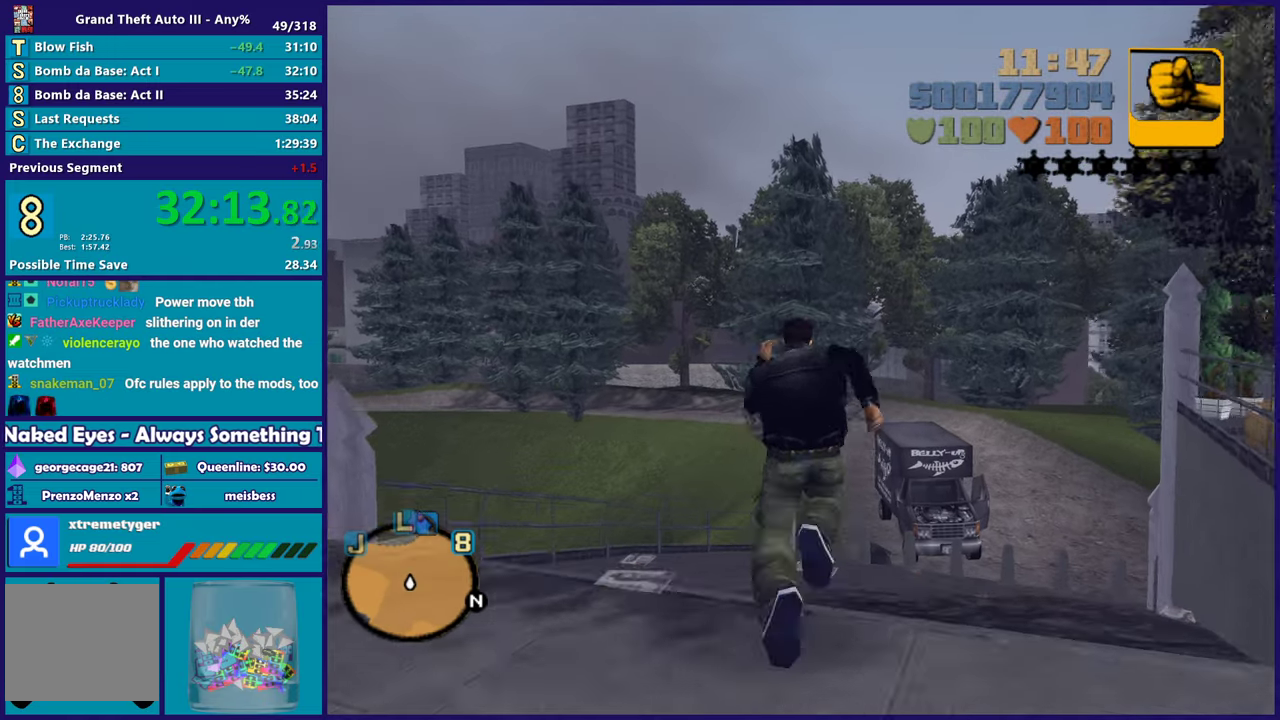
{"buttons": [], "left_stick": "up-right", "right_stick": "center", "events": [[17, "A", "up"], [100, "A", "down"], [233, "A", "up"], [267, "left_stick", "up-right"], [317, "A", "down"], [433, "A", "up"]]}
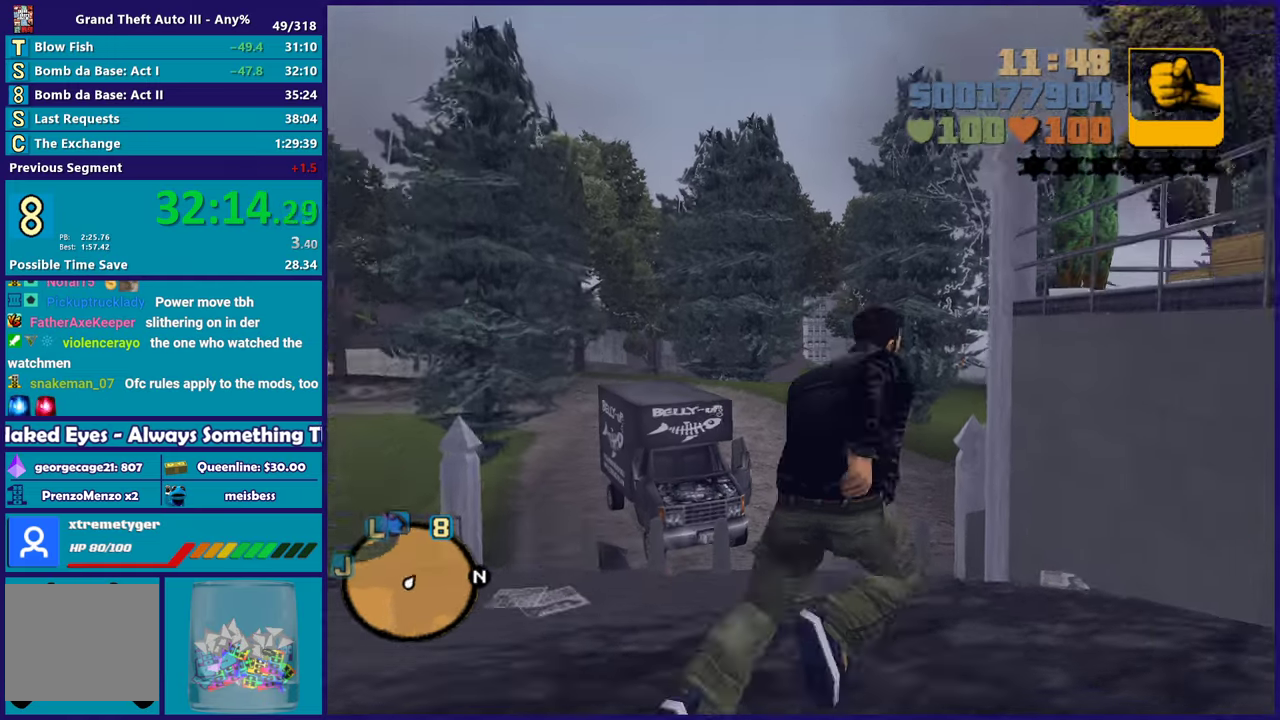
{"buttons": ["A"], "left_stick": "up", "right_stick": "center", "events": [[17, "A", "down"], [83, "left_stick", "up"], [133, "A", "up"], [217, "A", "down"], [250, "left_stick", "up-left"], [333, "A", "up"], [350, "left_stick", "up"], [433, "A", "down"]]}
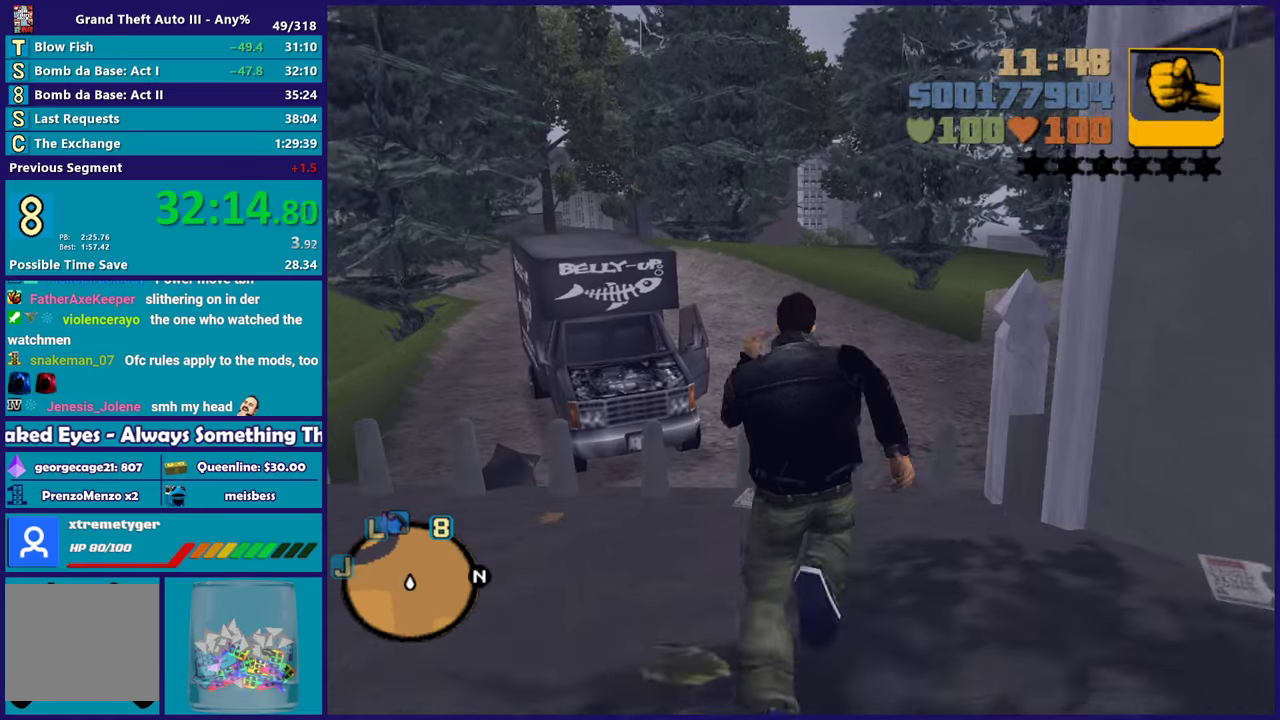
{"buttons": ["X"], "left_stick": "up", "right_stick": "center", "events": [[167, "X", "down"], [217, "A", "up"]]}
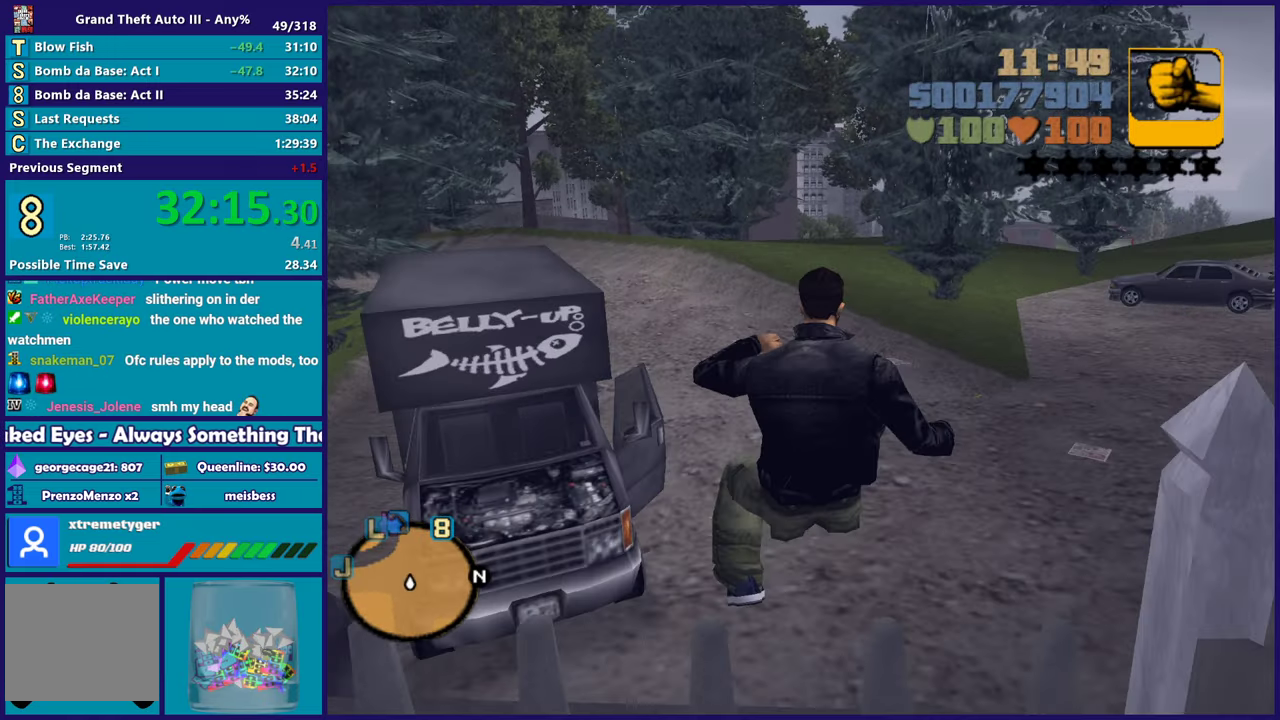
{"buttons": [], "left_stick": "up-right", "right_stick": "center", "events": [[33, "X", "up"], [150, "A", "down"], [283, "A", "up"], [367, "A", "down"], [417, "left_stick", "up-right"], [500, "A", "up"]]}
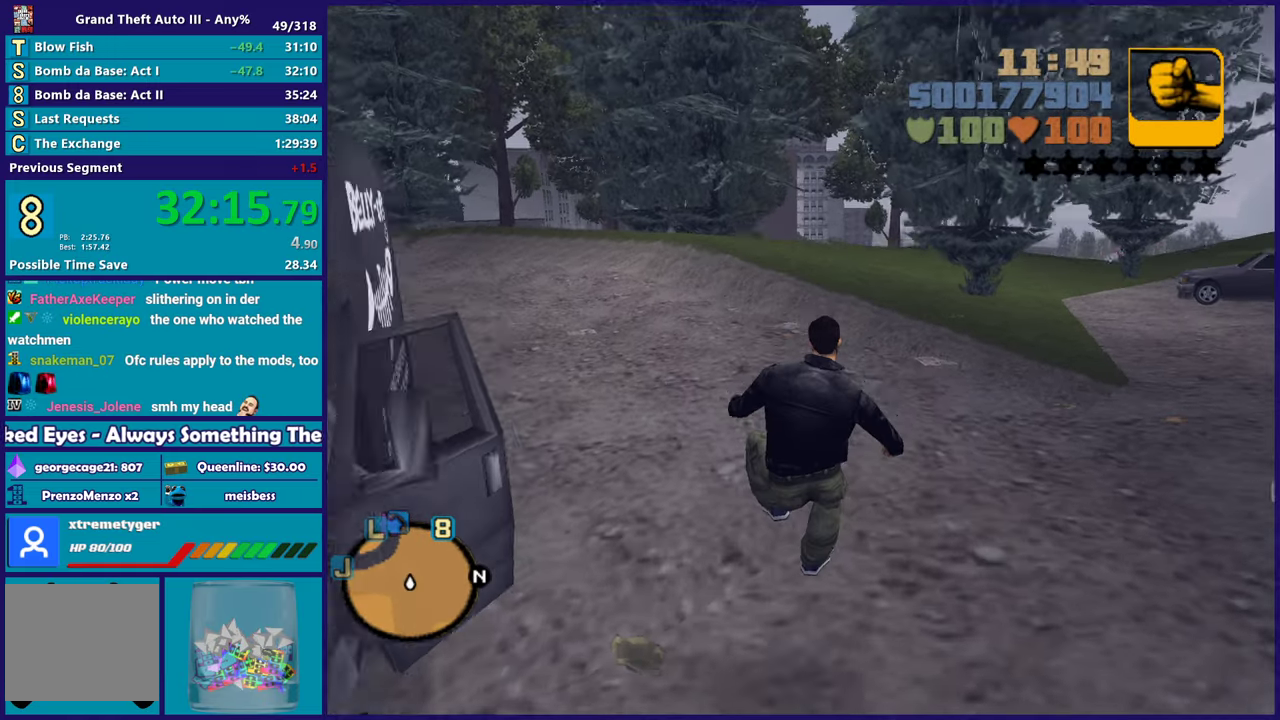
{"buttons": [], "left_stick": "up", "right_stick": "center", "events": [[83, "A", "down"], [233, "A", "up"], [300, "A", "down"], [433, "A", "up"], [433, "left_stick", "up"]]}
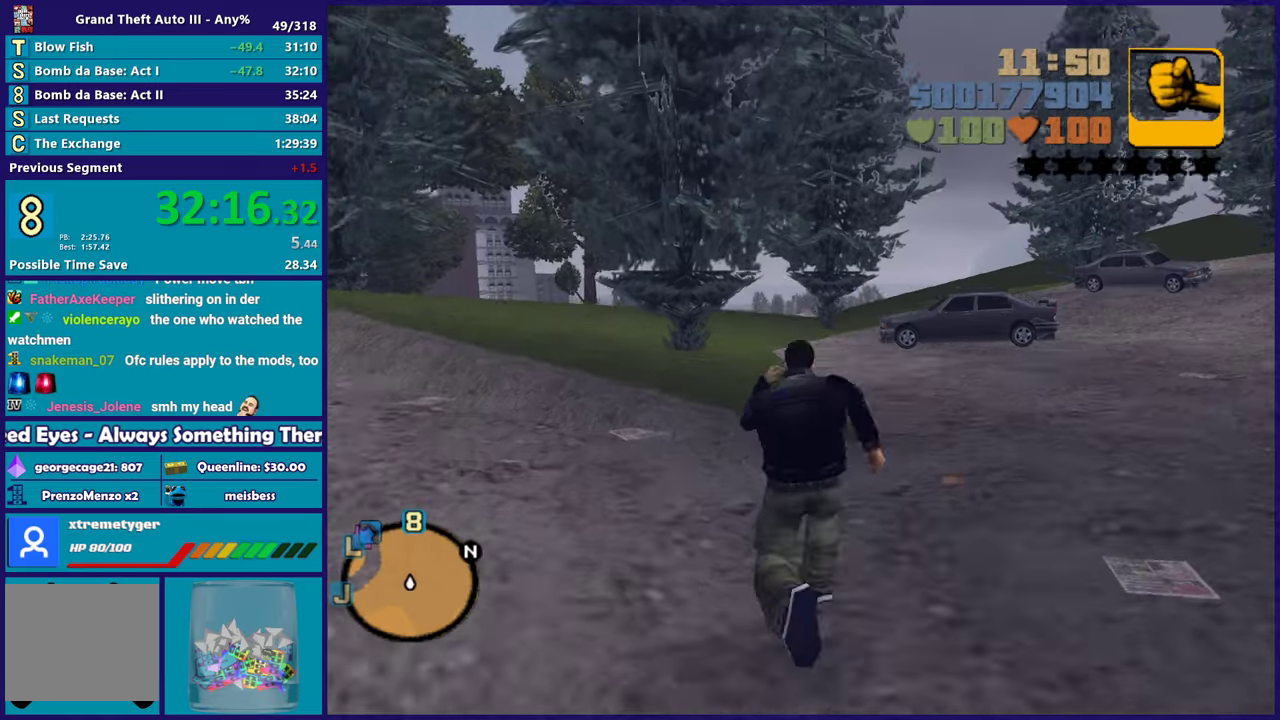
{"buttons": ["A"], "left_stick": "up", "right_stick": "center", "events": [[17, "A", "down"], [150, "A", "up"], [233, "A", "down"], [233, "left_stick", "up-right"], [367, "A", "up"], [367, "left_stick", "up"], [433, "A", "down"]]}
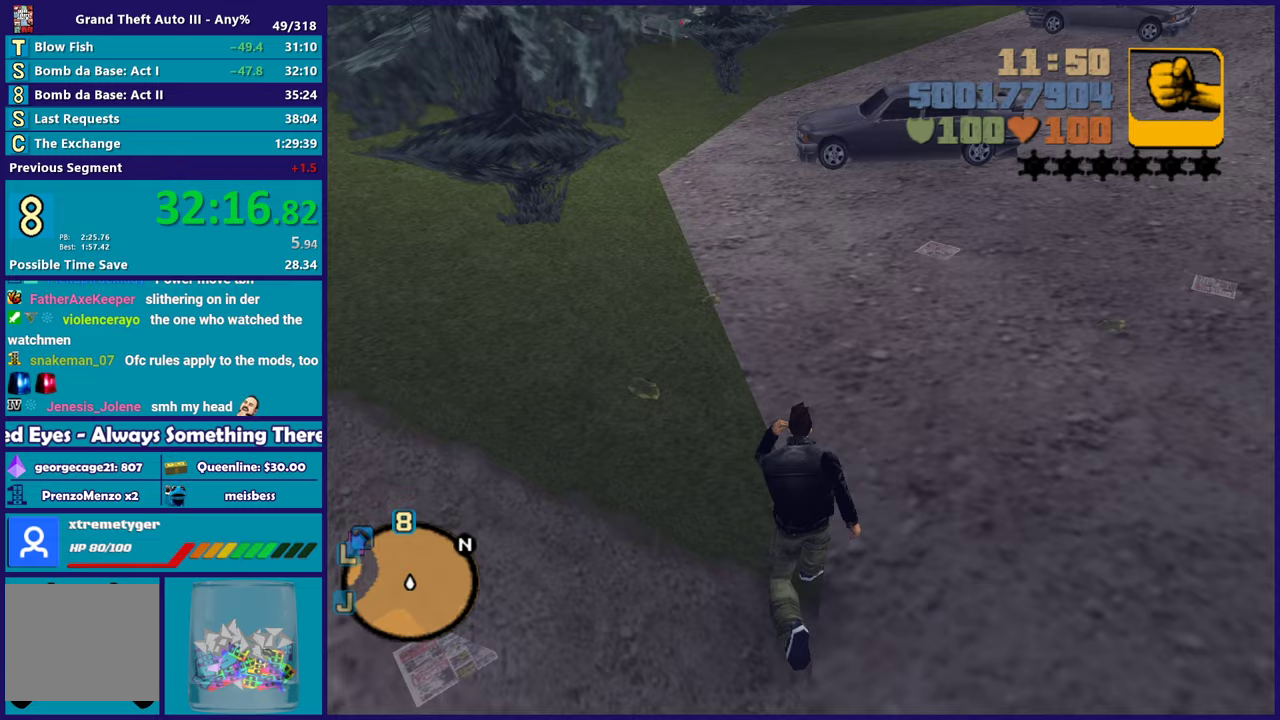
{"buttons": [], "left_stick": "up-right", "right_stick": "center", "events": [[100, "A", "up"], [167, "A", "down"], [300, "A", "up"], [383, "A", "down"], [383, "left_stick", "up-right"], [500, "A", "up"]]}
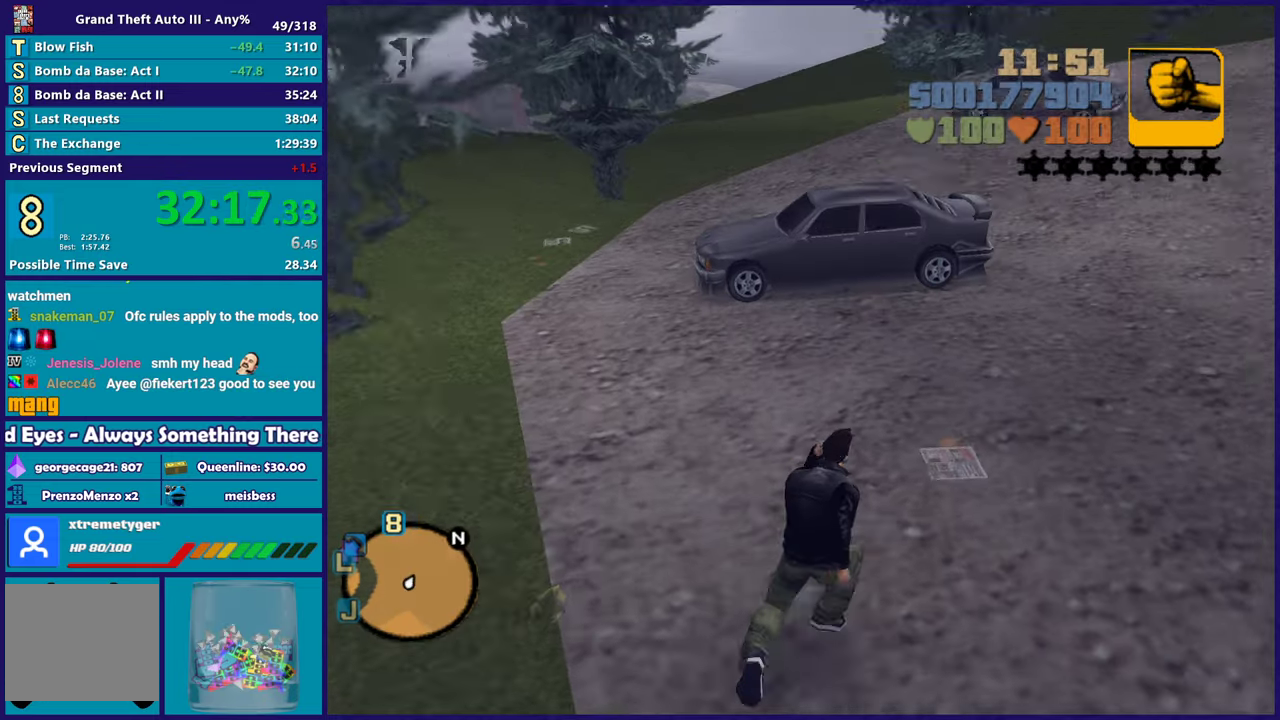
{"buttons": ["Y"], "left_stick": "up", "right_stick": "center", "events": [[17, "left_stick", "up"], [67, "A", "down"], [200, "A", "up"], [267, "A", "down"], [400, "A", "up"], [483, "Y", "down"]]}
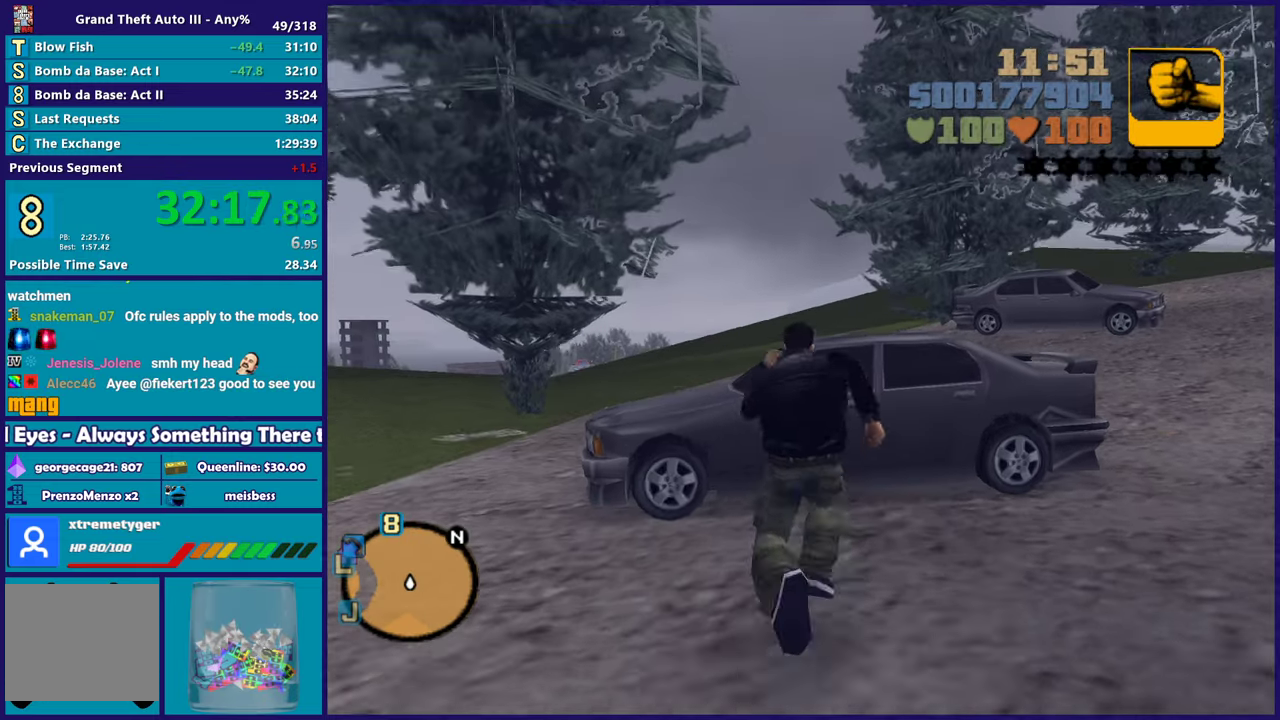
{"buttons": [], "left_stick": "center", "right_stick": "center", "events": [[83, "Y", "up"], [167, "Y", "down"], [233, "left_stick", "center"], [300, "Y", "up"], [350, "Y", "down"], [483, "Y", "up"]]}
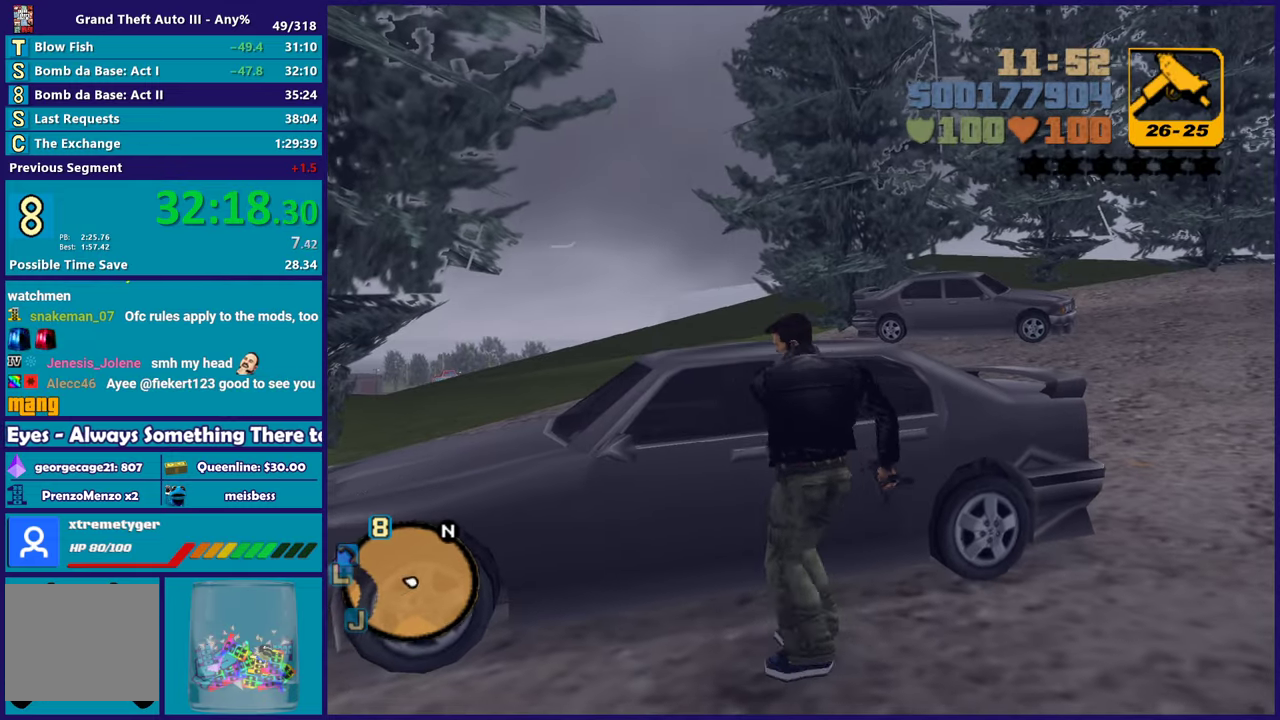
{"buttons": ["Y"], "left_stick": "center", "right_stick": "center", "events": [[67, "Y", "down"], [183, "Y", "up"], [233, "Y", "down"], [400, "Y", "up"], [483, "Y", "down"]]}
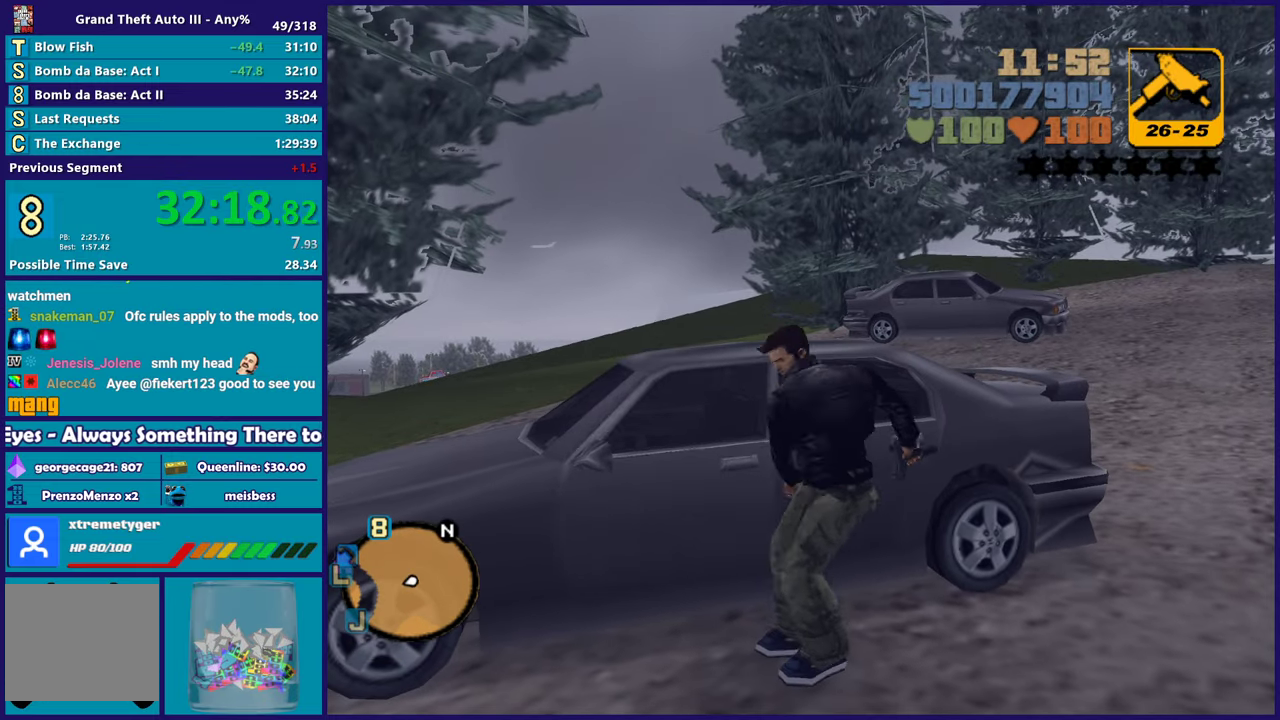
{"buttons": [], "left_stick": "center", "right_stick": "center", "events": [[117, "Y", "up"]]}
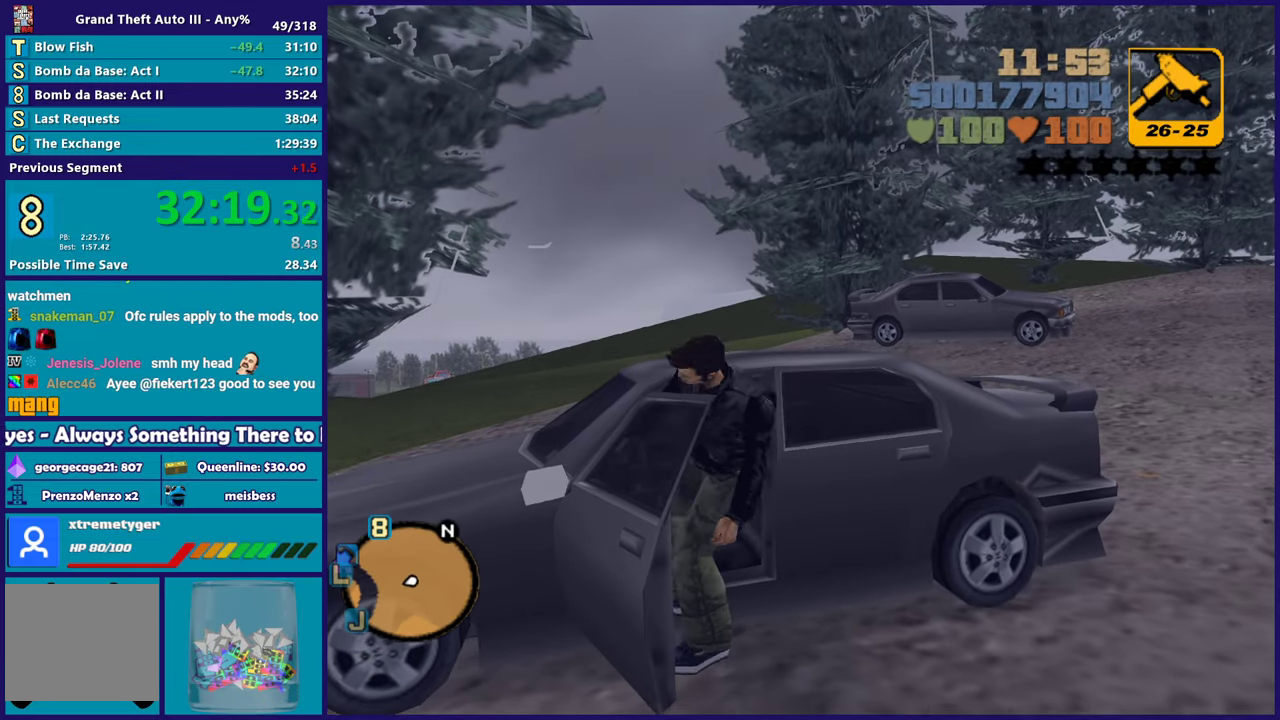
{"buttons": [], "left_stick": "center", "right_stick": "center", "events": []}
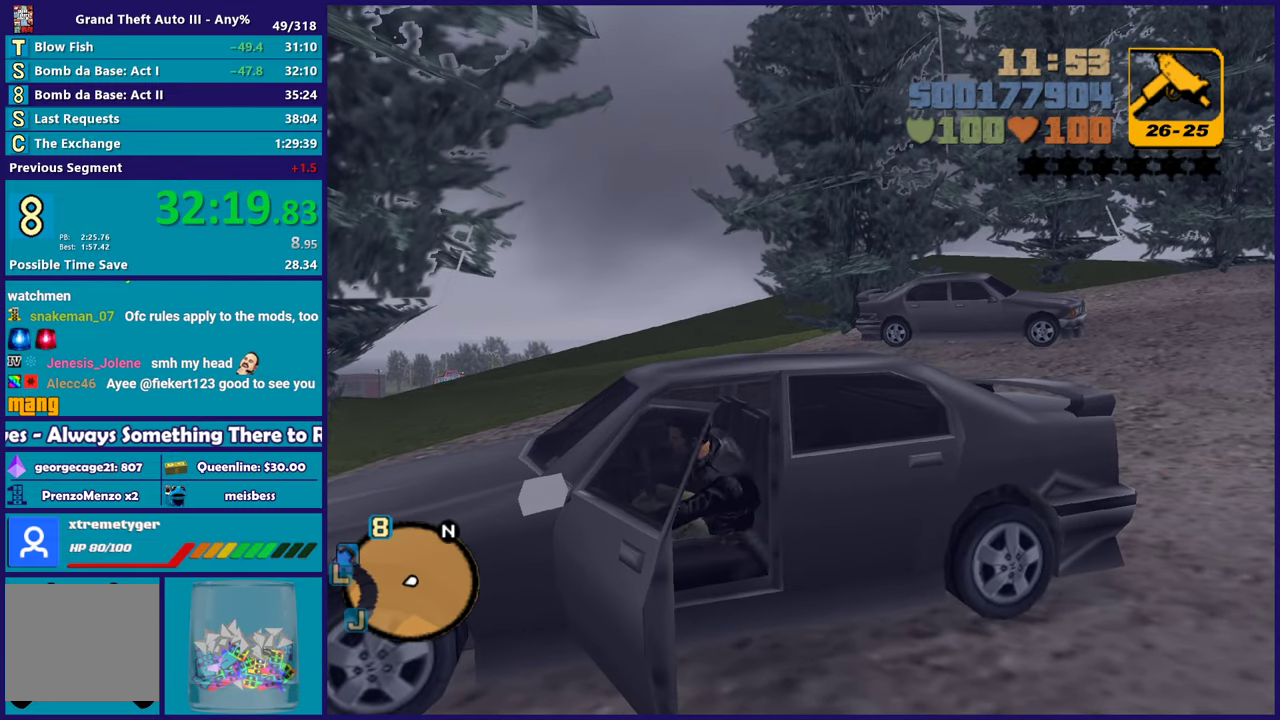
{"buttons": [], "left_stick": "center", "right_stick": "center", "events": [[183, "R2", "down"], [267, "R2", "up"]]}
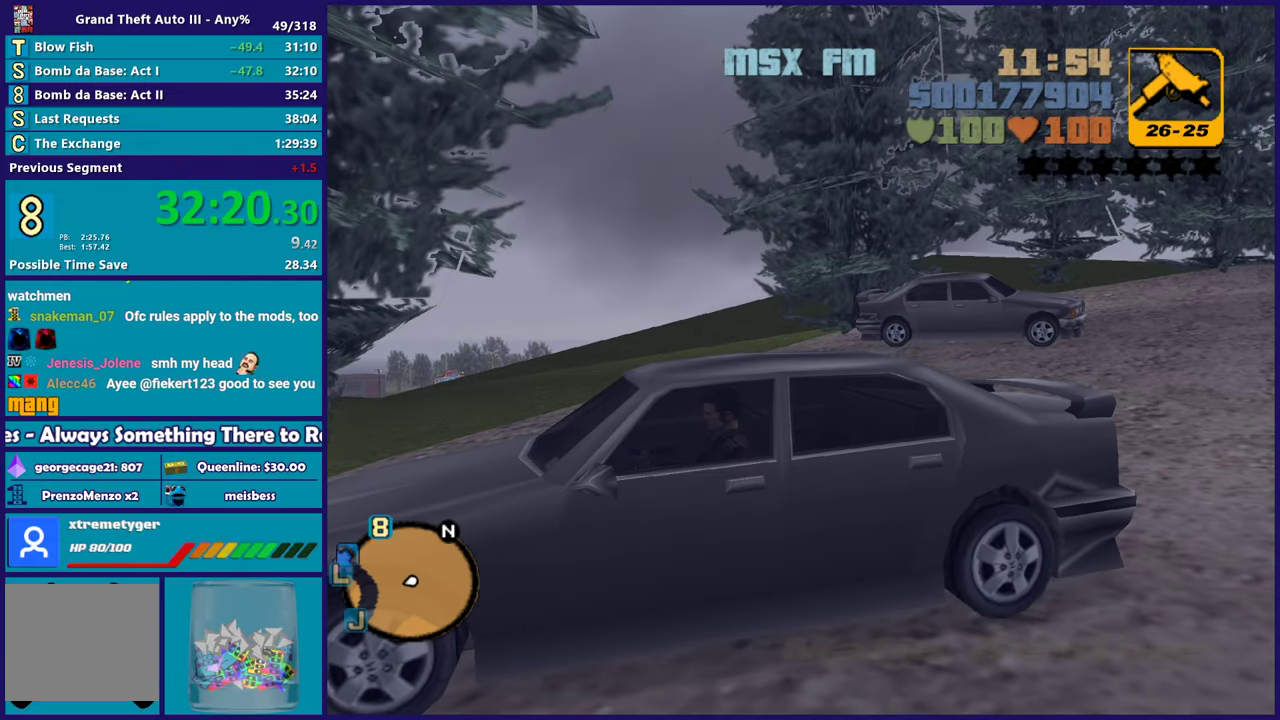
{"buttons": ["R2"], "left_stick": "right", "right_stick": "center", "events": [[17, "A", "down"], [17, "R2", "down"], [50, "left_stick", "right"], [300, "A", "up"], [383, "left_stick", "center"], [483, "left_stick", "right"]]}